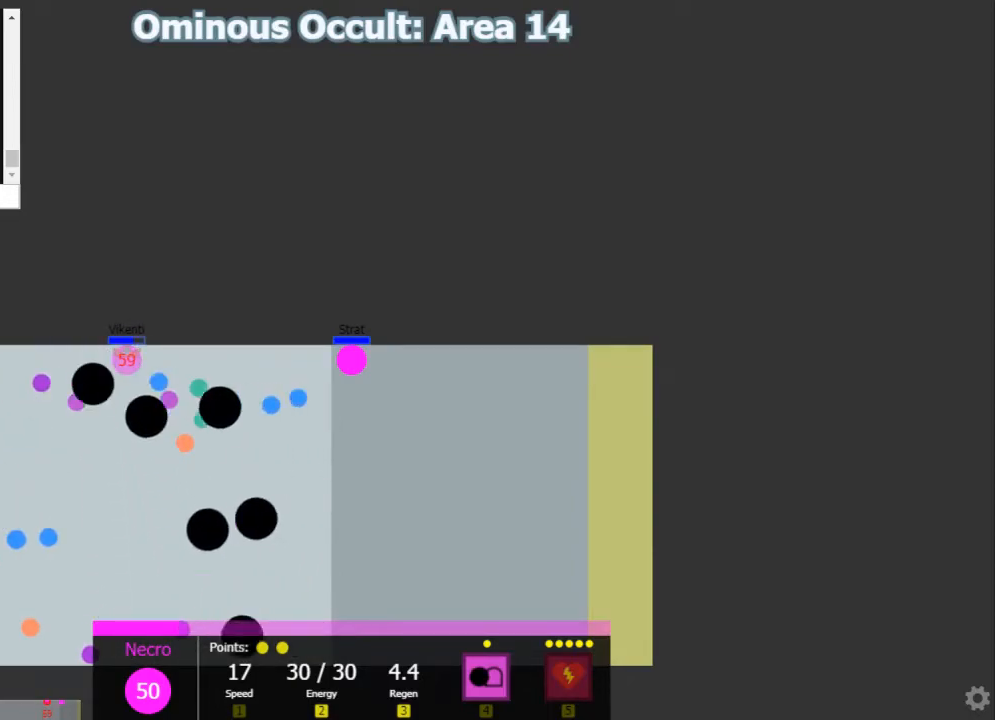
Gameplay with keyboard; each line is a JSON object with the keys held at the frame after it. Only "1", "2", "3", "4", "5", "a", "caps_lock", "d", "e", "f", "q", "r", "s", "shift", "tab", "w", "x" and "z" are recorded. Mouse input is not recorded.
{"keys": ["shift"]}
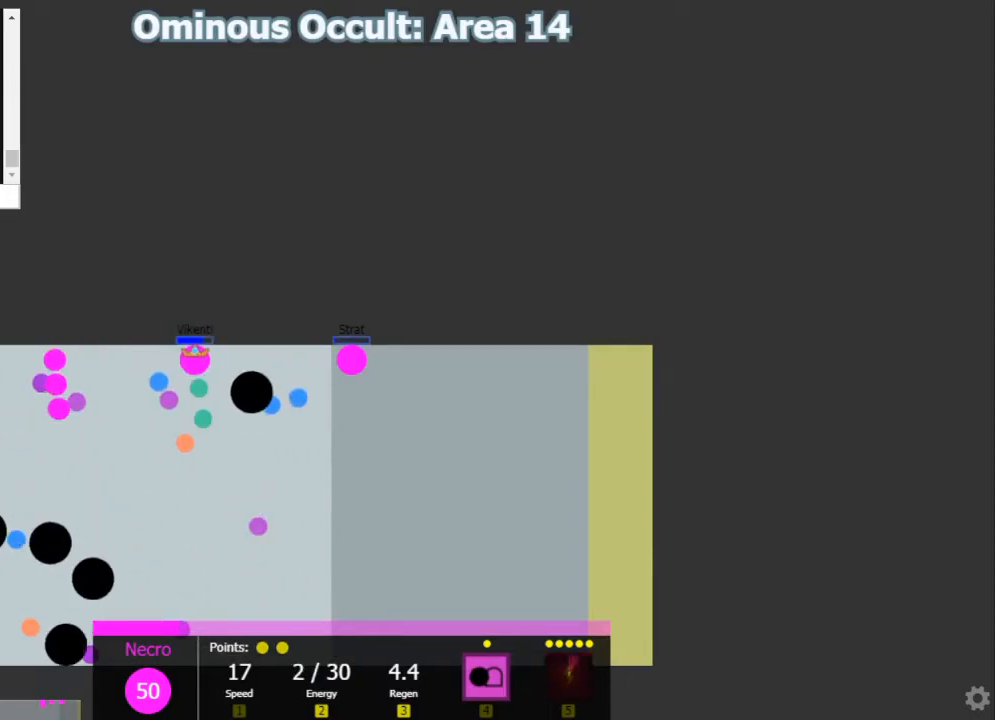
{"keys": ["shift"]}
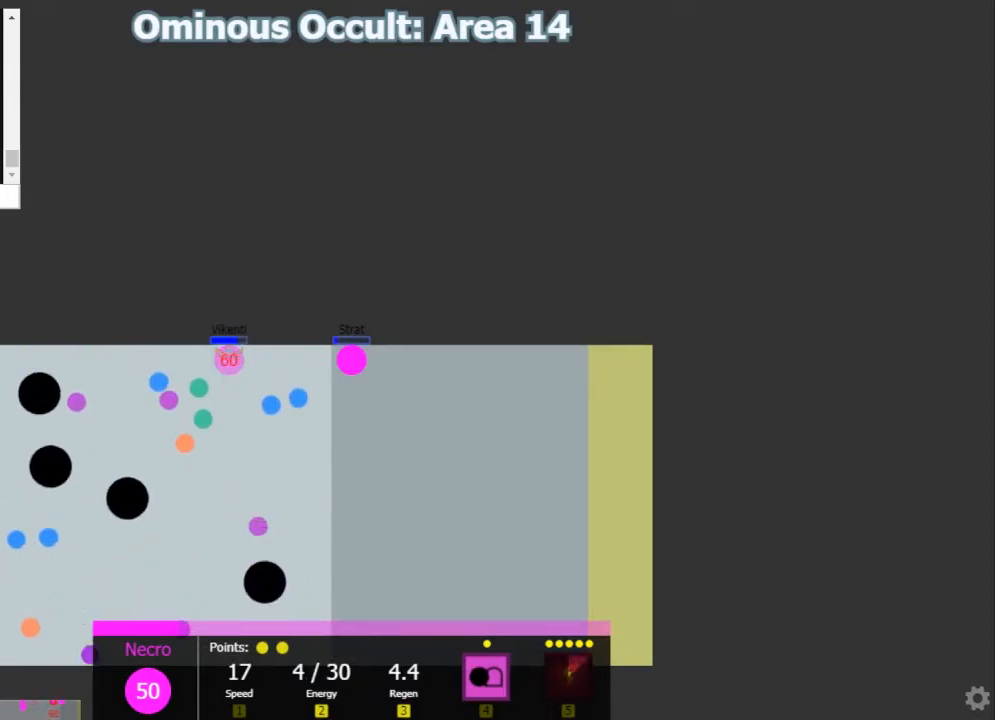
{"keys": ["shift"]}
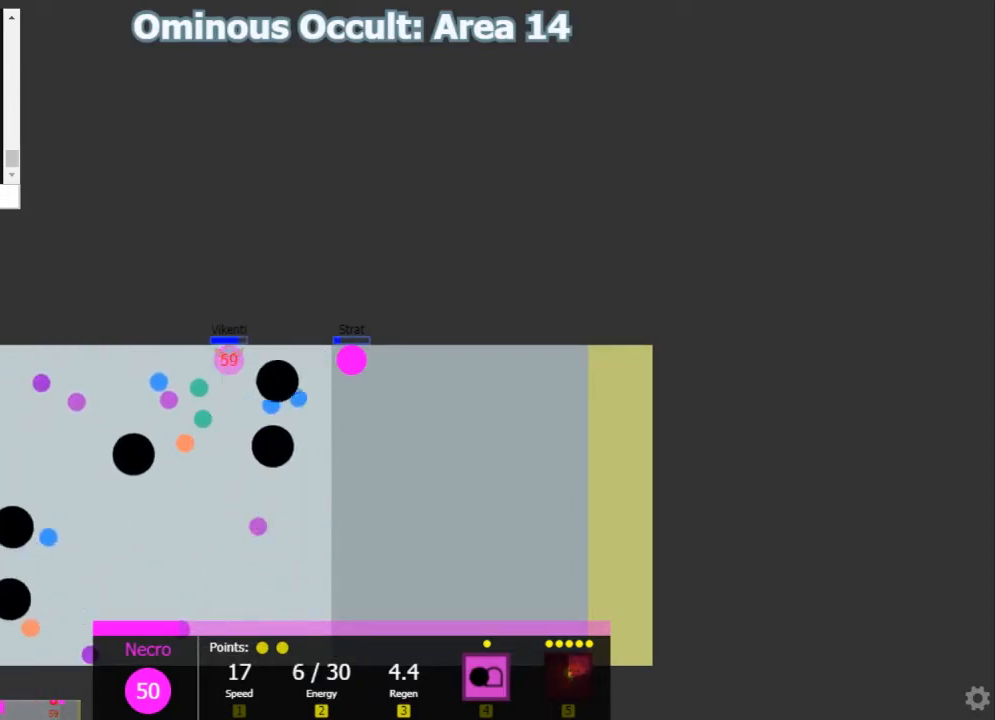
{"keys": ["shift"]}